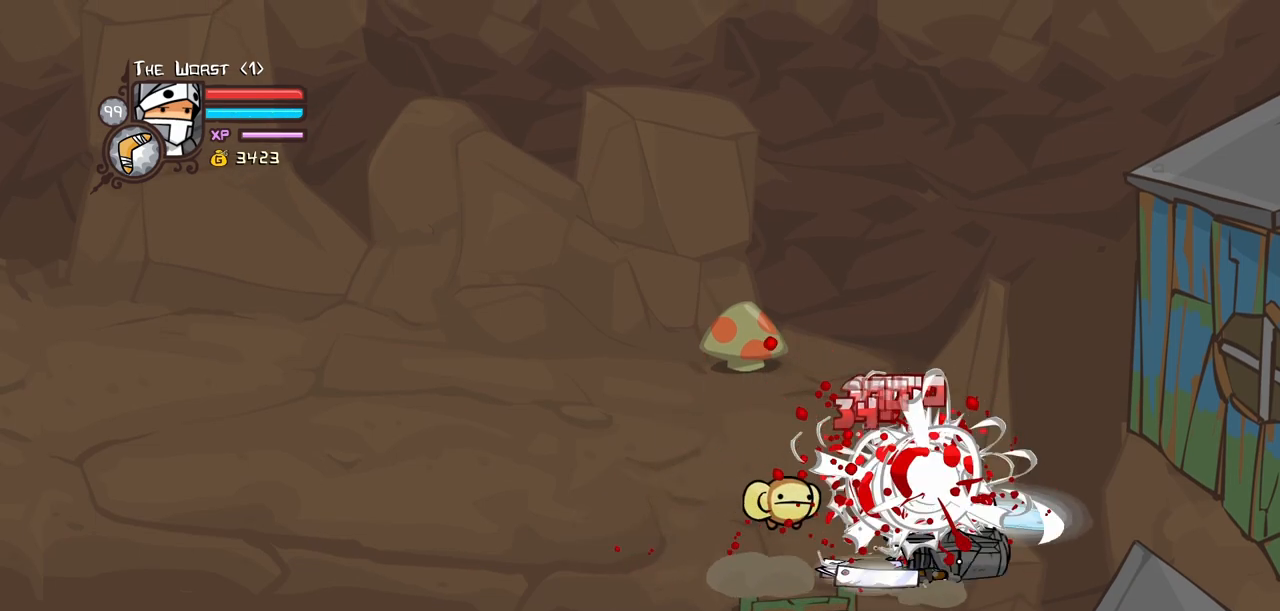
Gameplay with keyboard; each line is a JSON object with the keys held at the frame after it. "events" lists presses ("down") and releases ("up") of "block", "down", "heavy", "item", "iteml", "itemr", "jump", "left", "light", "magic", "right" and "up" between this image and that frame as [ms after this image, input, new state], when the widget could be followed in between. No other keys are recorded. Mouse input is not recorded. Key names are as the overlay labels them; some are game actions (e.g. jump) rather than physical keys.
{"keys": ["left"], "events": []}
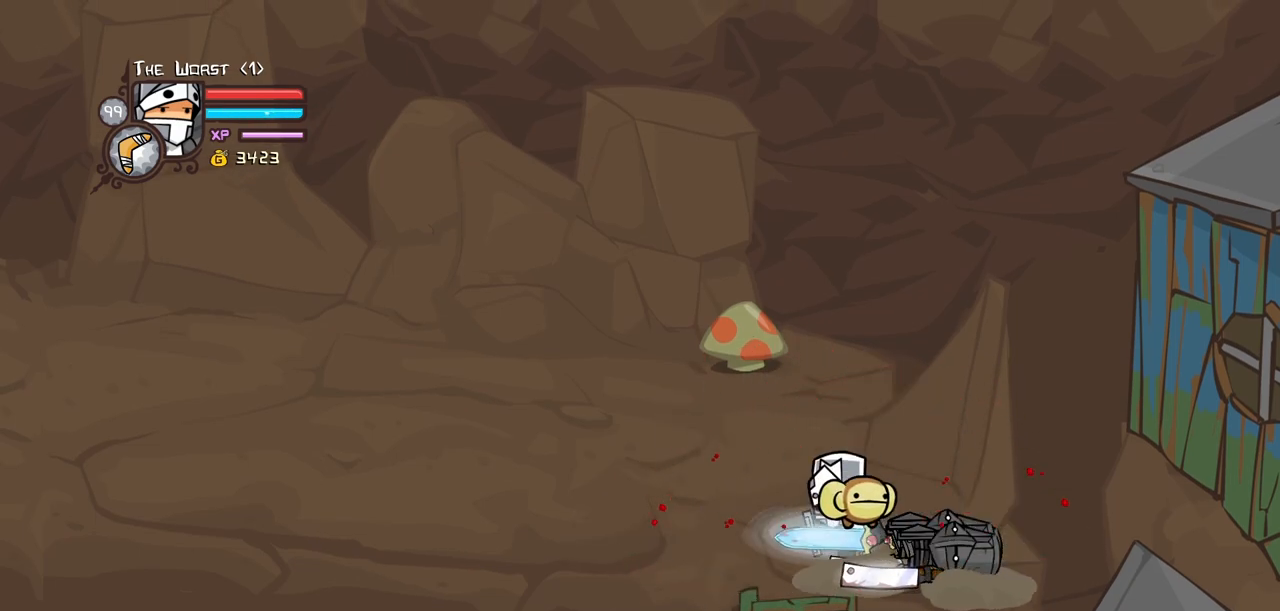
{"keys": ["block", "heavy", "right"], "events": [[117, "block", "down"], [117, "right", "down"], [167, "heavy", "down"], [167, "left", "up"], [350, "heavy", "up"], [500, "heavy", "down"]]}
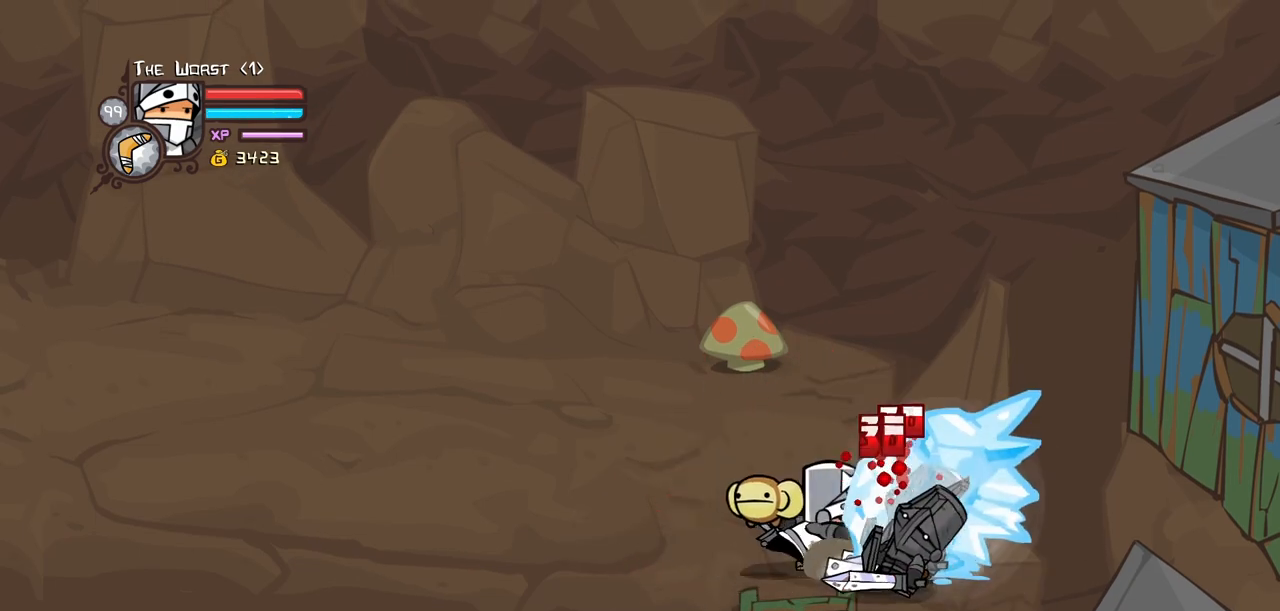
{"keys": ["light"], "events": [[184, "heavy", "up"], [234, "light", "down"], [284, "right", "up"], [417, "block", "up"], [417, "light", "up"], [467, "light", "down"]]}
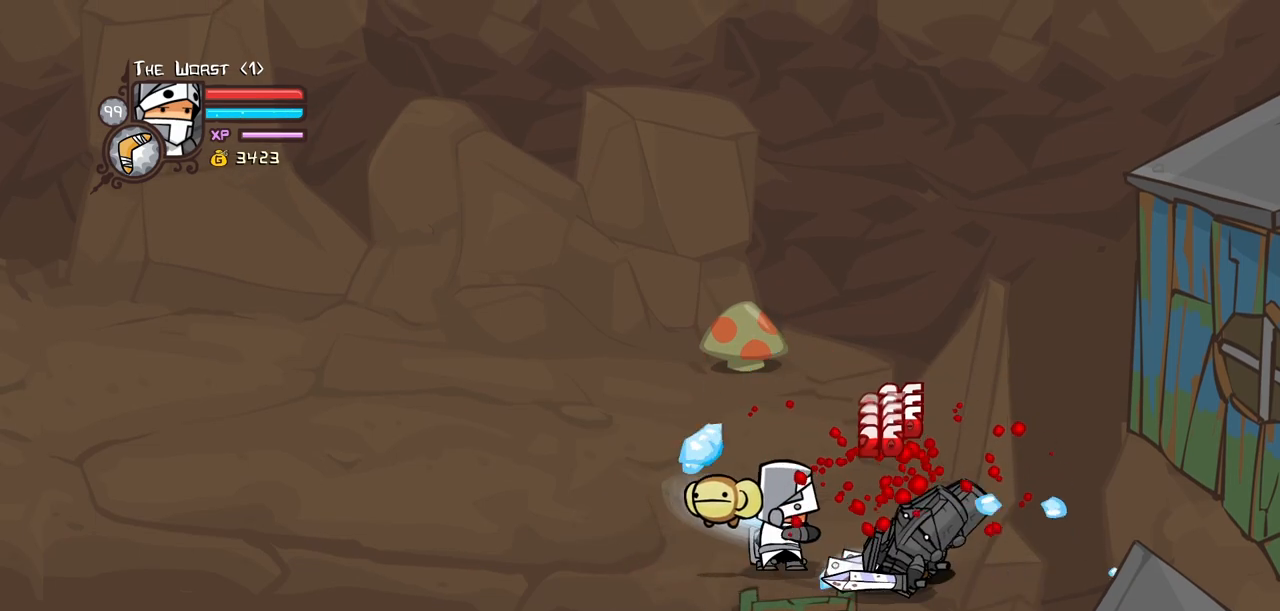
{"keys": ["heavy", "light"], "events": [[200, "light", "up"], [250, "light", "down"], [484, "heavy", "down"]]}
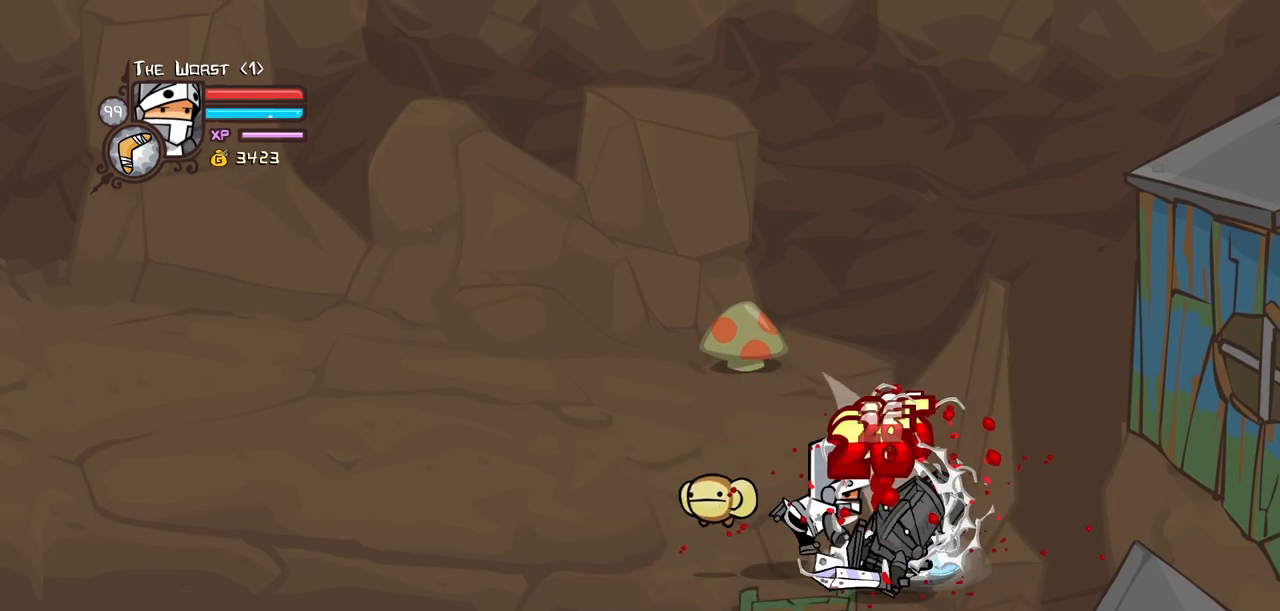
{"keys": ["heavy"], "events": [[34, "light", "up"], [400, "heavy", "up"], [450, "heavy", "down"]]}
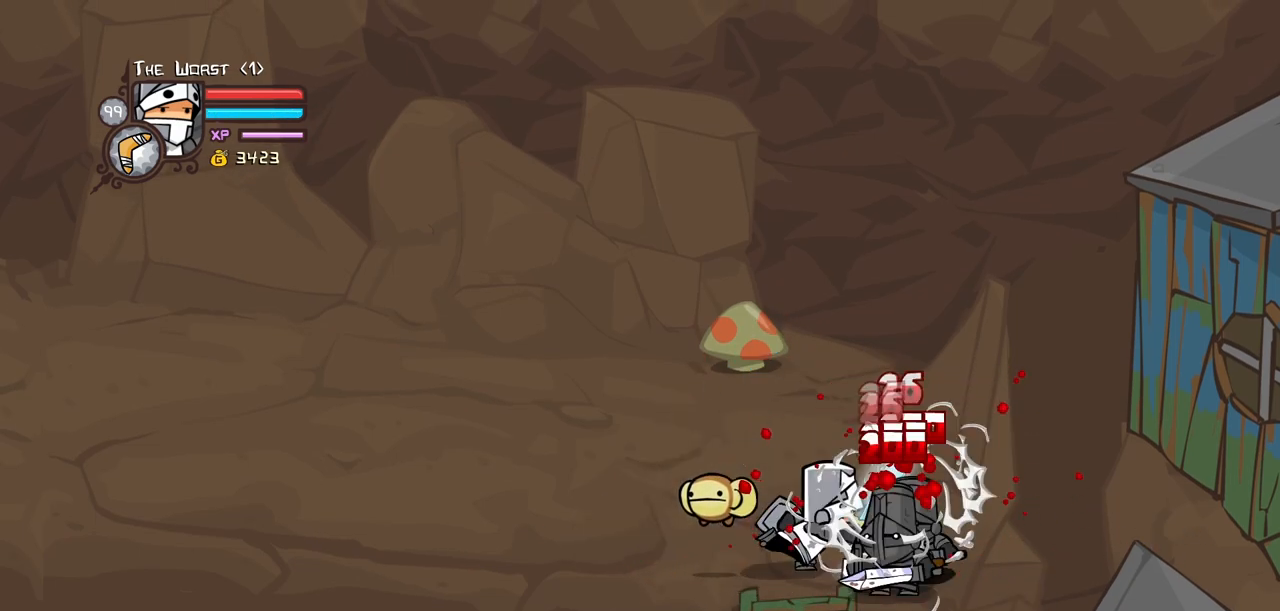
{"keys": ["left"], "events": [[84, "heavy", "up"], [134, "heavy", "down"], [134, "left", "down"], [417, "heavy", "up"]]}
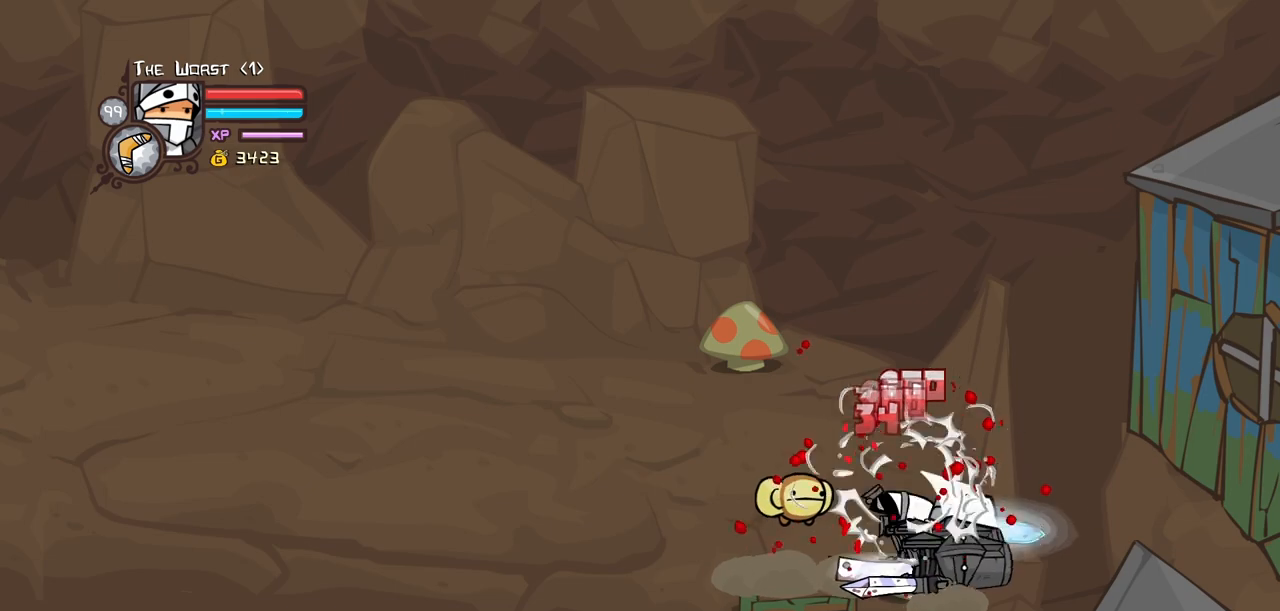
{"keys": ["left"], "events": []}
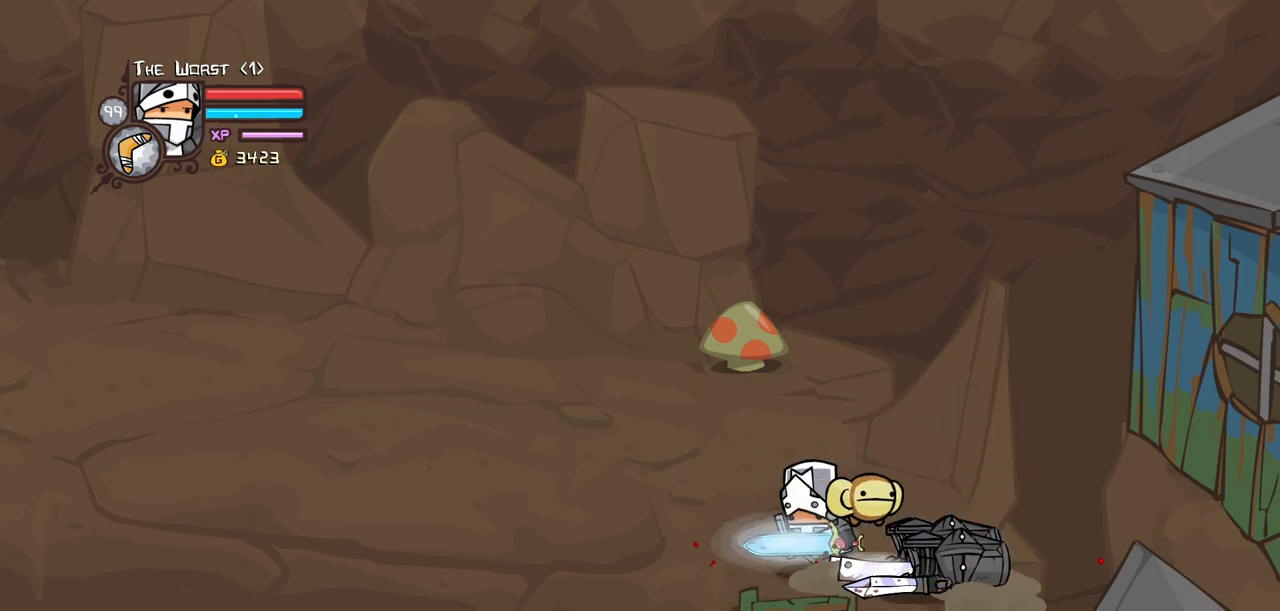
{"keys": ["block", "heavy", "right"], "events": [[34, "block", "down"], [34, "right", "down"], [67, "heavy", "down"], [117, "left", "up"], [267, "heavy", "up"], [400, "heavy", "down"]]}
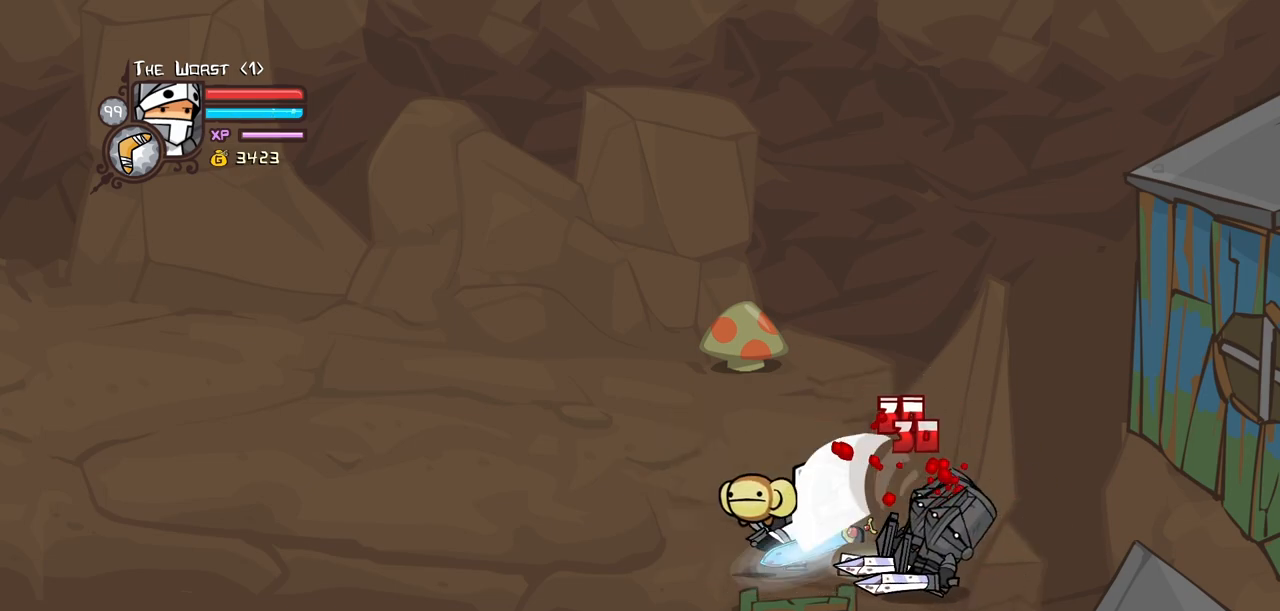
{"keys": ["light"], "events": [[84, "block", "up"], [84, "heavy", "up"], [134, "light", "down"], [184, "right", "up"], [317, "light", "up"], [367, "light", "down"]]}
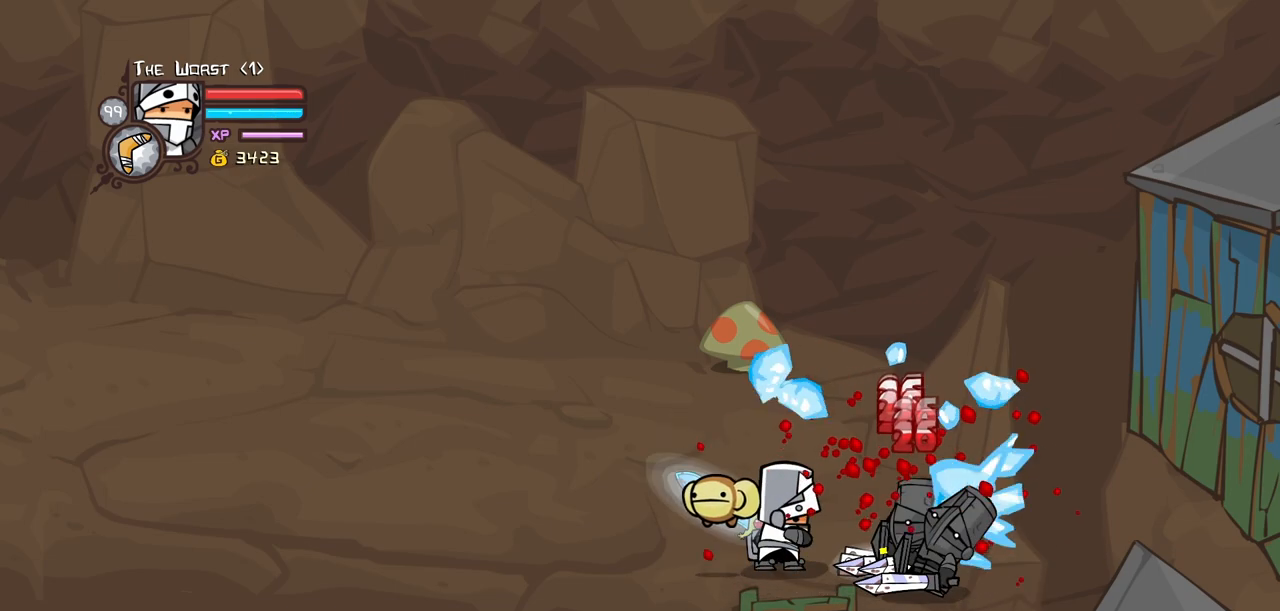
{"keys": ["heavy"], "events": [[100, "light", "up"], [200, "light", "down"], [434, "heavy", "down"], [434, "light", "up"]]}
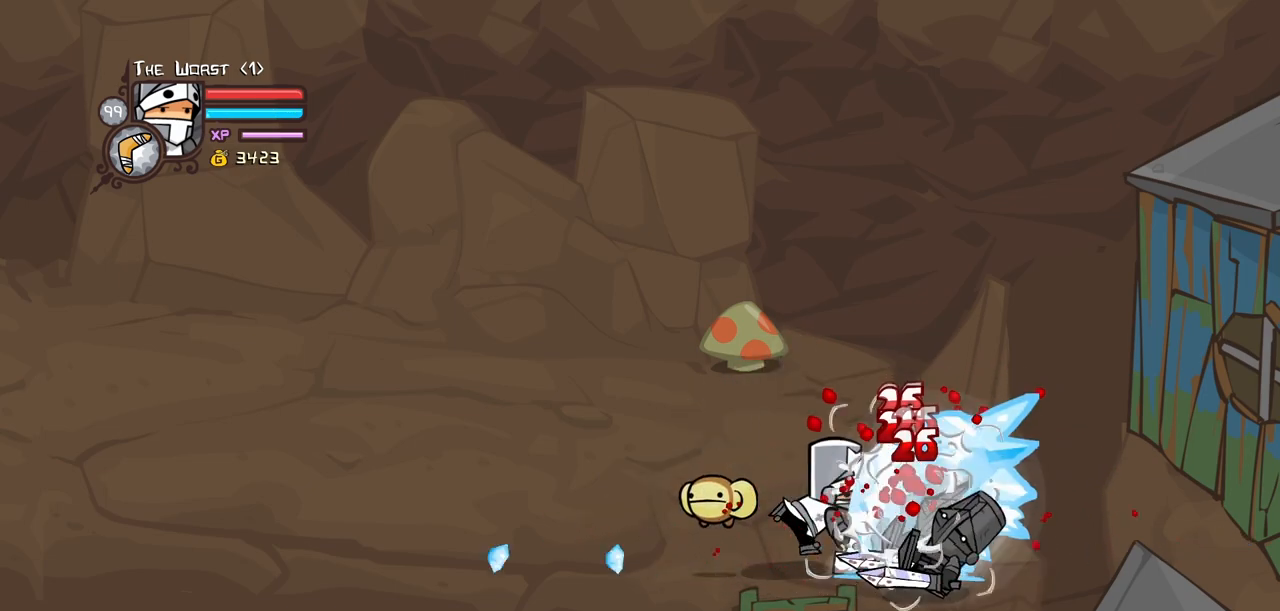
{"keys": ["heavy"], "events": [[350, "heavy", "up"], [400, "heavy", "down"]]}
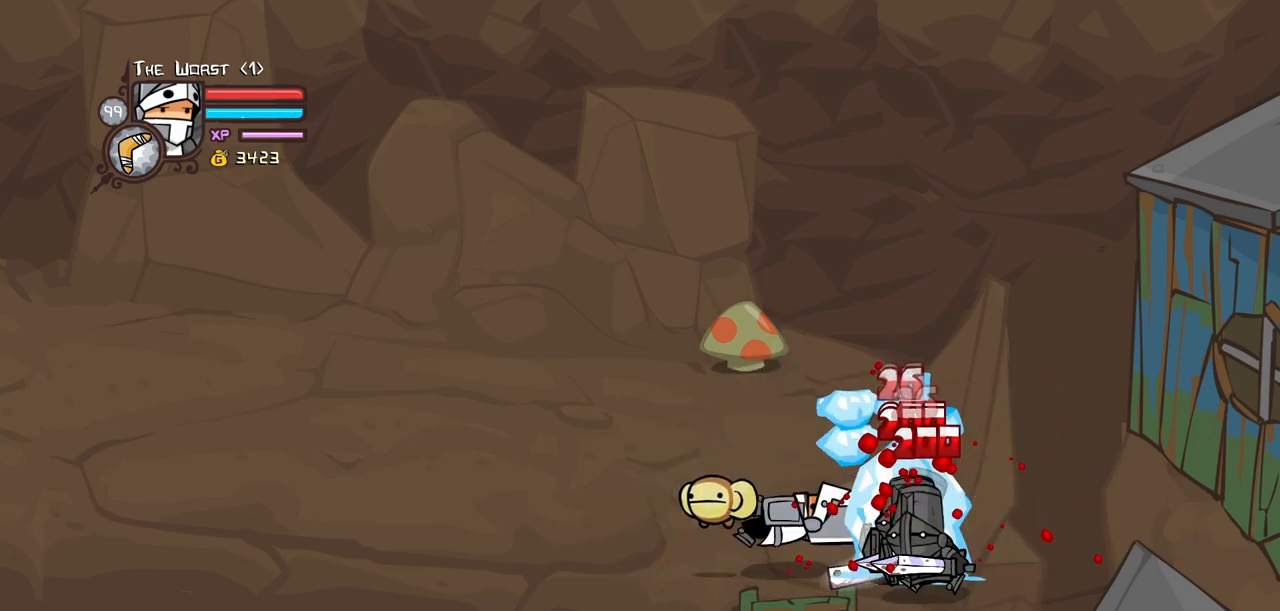
{"keys": ["left"], "events": [[34, "heavy", "up"], [84, "heavy", "down"], [84, "left", "down"], [367, "heavy", "up"]]}
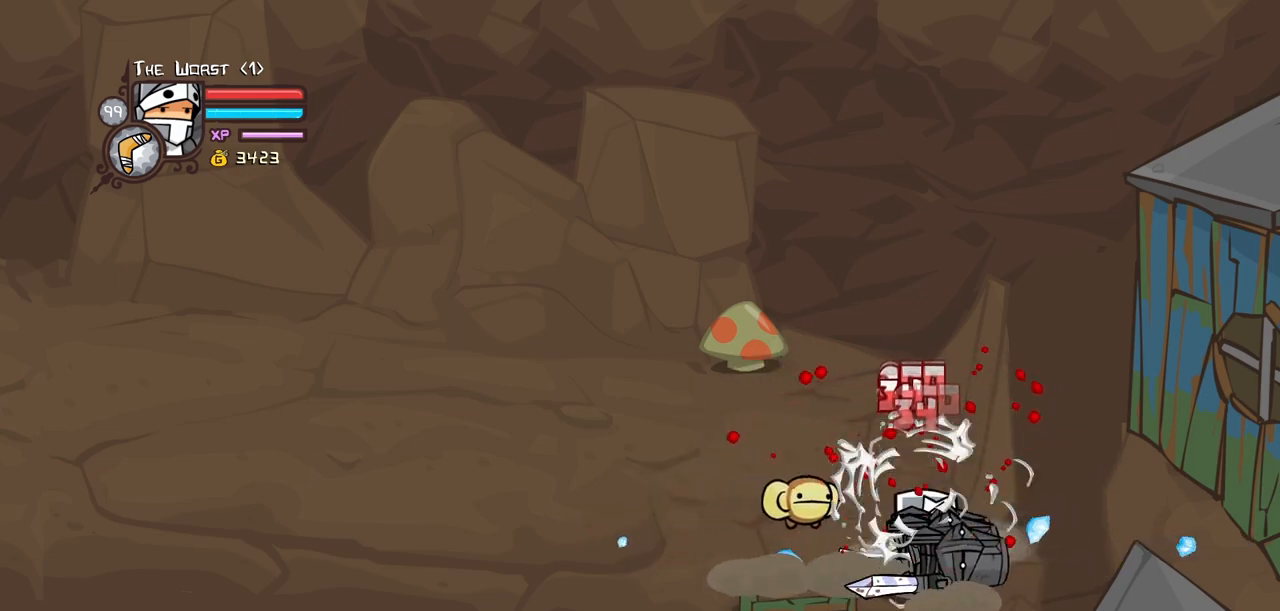
{"keys": ["block", "left", "right"], "events": [[484, "block", "down"], [484, "right", "down"]]}
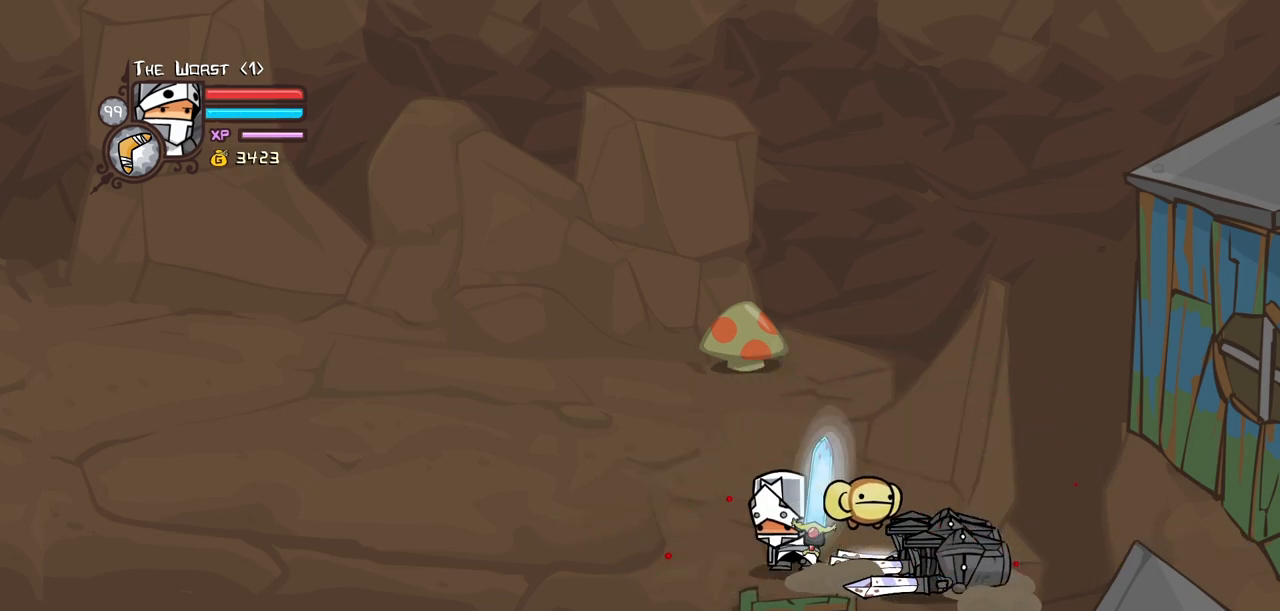
{"keys": ["block", "right"], "events": [[34, "heavy", "down"], [34, "left", "up"], [217, "heavy", "up"], [350, "heavy", "down"], [500, "heavy", "up"]]}
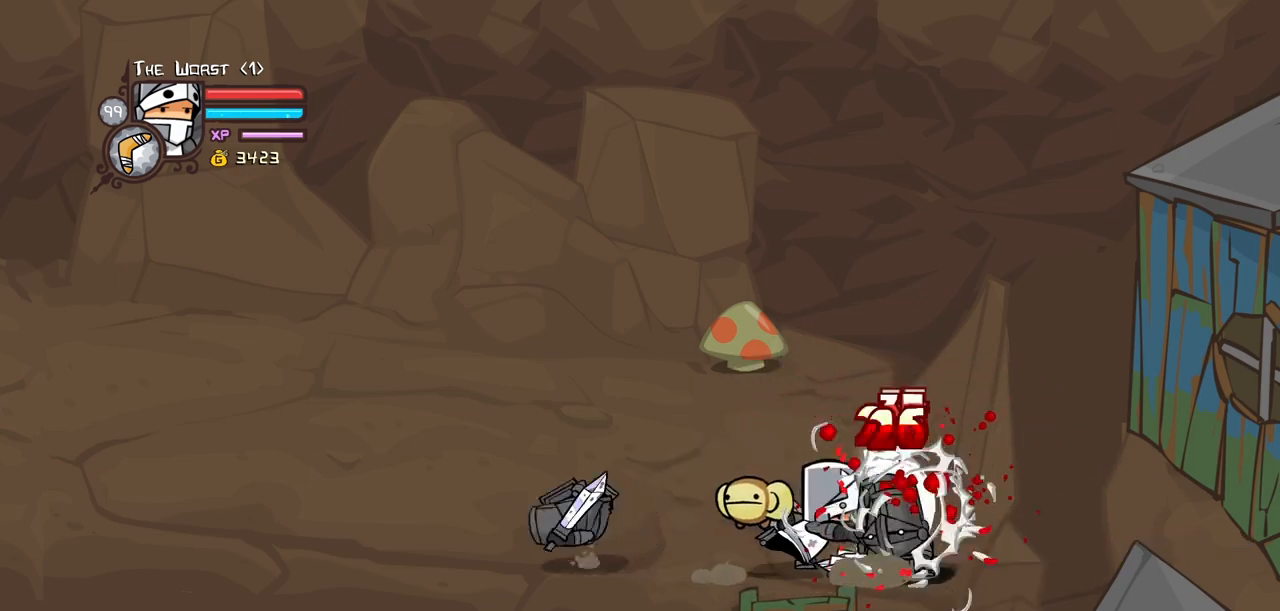
{"keys": [], "events": [[50, "right", "up"], [234, "block", "up"], [317, "down", "down"], [467, "down", "up"]]}
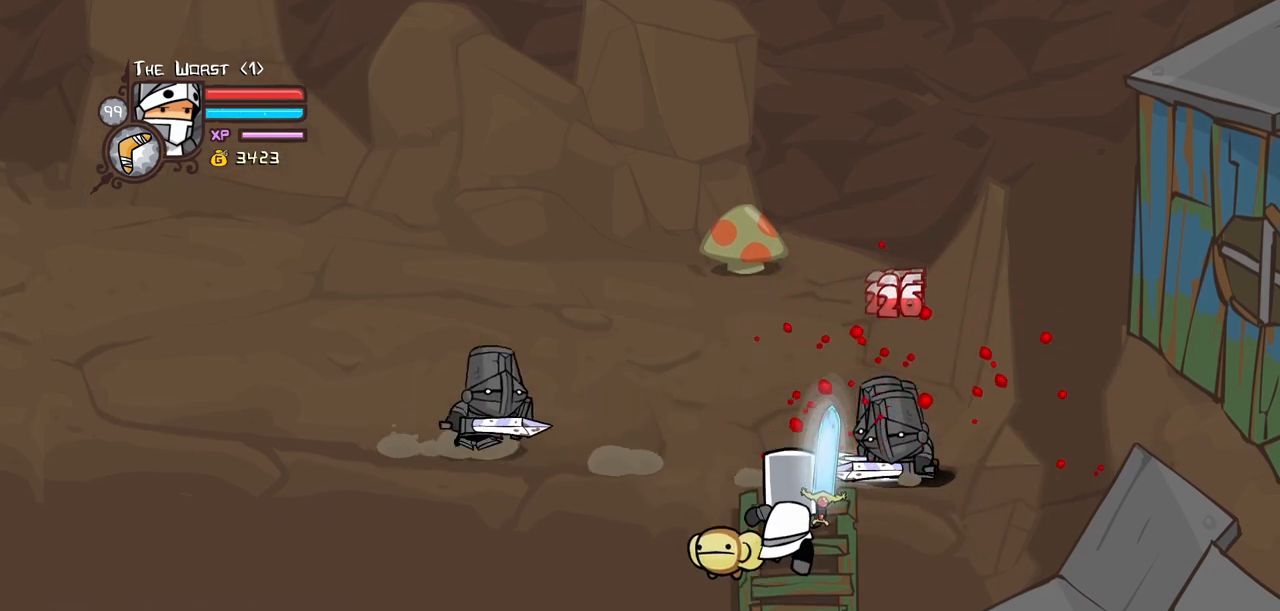
{"keys": [], "events": [[284, "up", "down"], [384, "up", "up"]]}
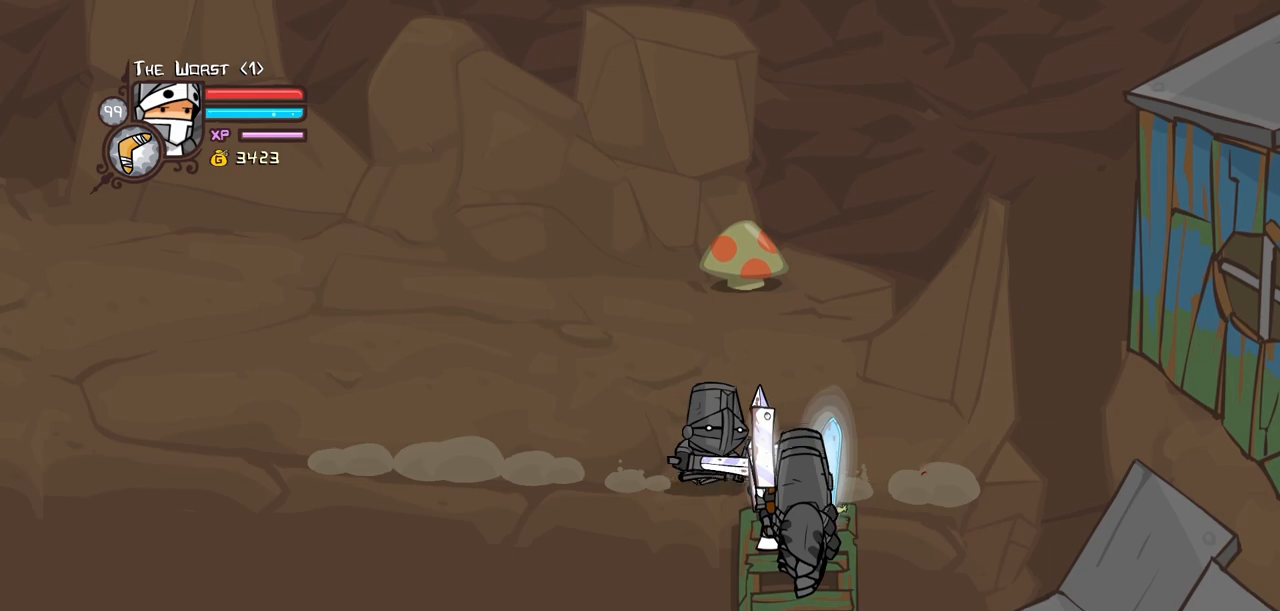
{"keys": [], "events": []}
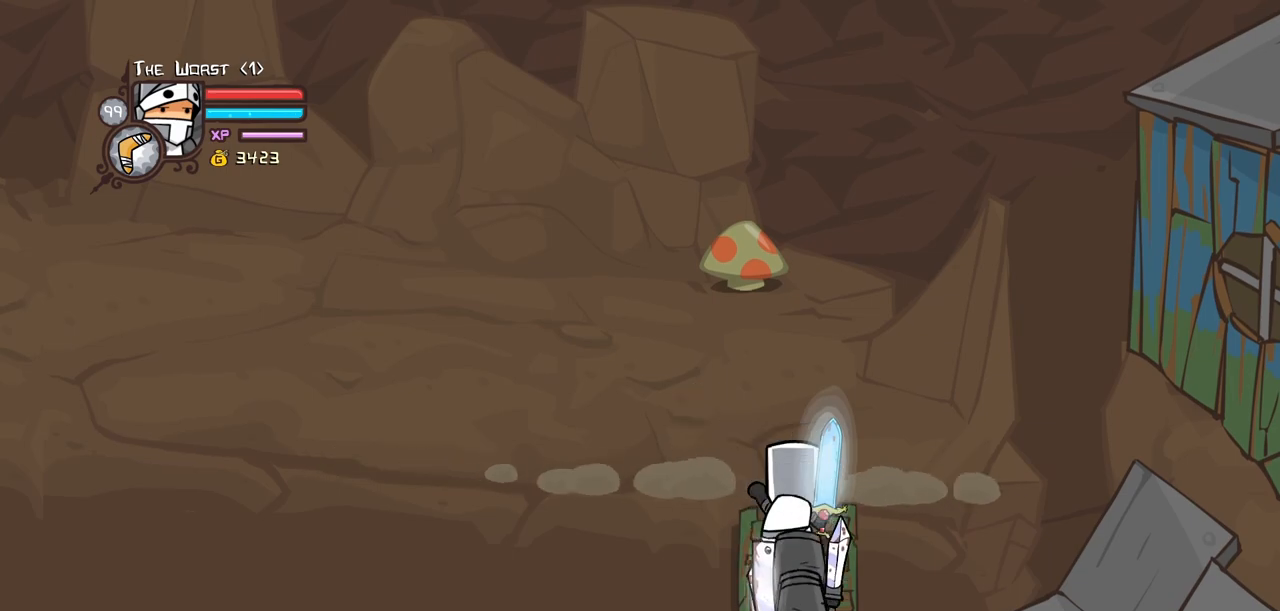
{"keys": [], "events": []}
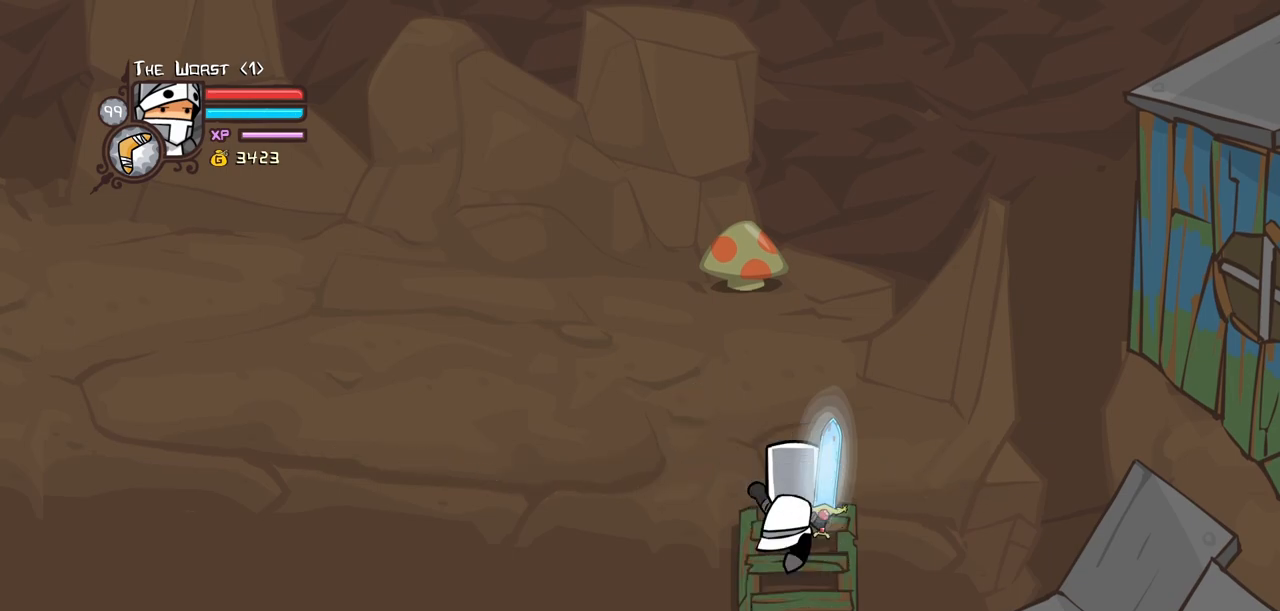
{"keys": ["block"], "events": [[50, "up", "down"], [100, "left", "down"], [200, "block", "down"], [200, "down", "down"], [200, "up", "up"], [300, "left", "up"], [484, "down", "up"]]}
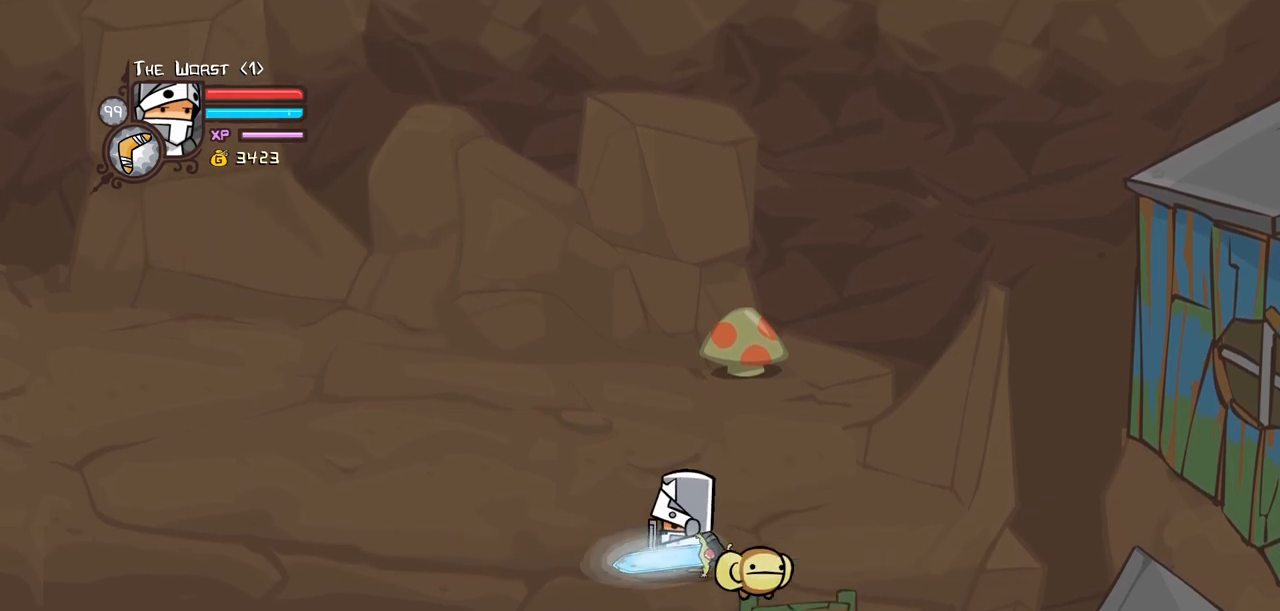
{"keys": ["block", "right"], "events": [[300, "light", "down"], [400, "right", "down"], [500, "light", "up"]]}
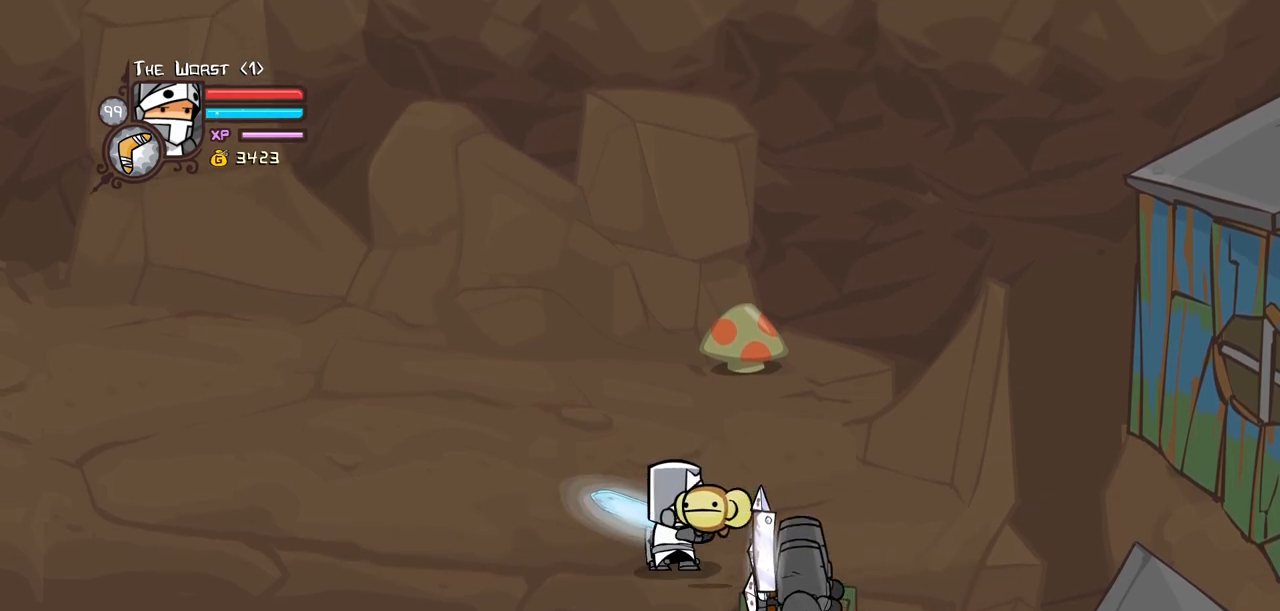
{"keys": ["block", "heavy", "right"], "events": [[50, "light", "down"], [234, "heavy", "down"], [234, "light", "up"]]}
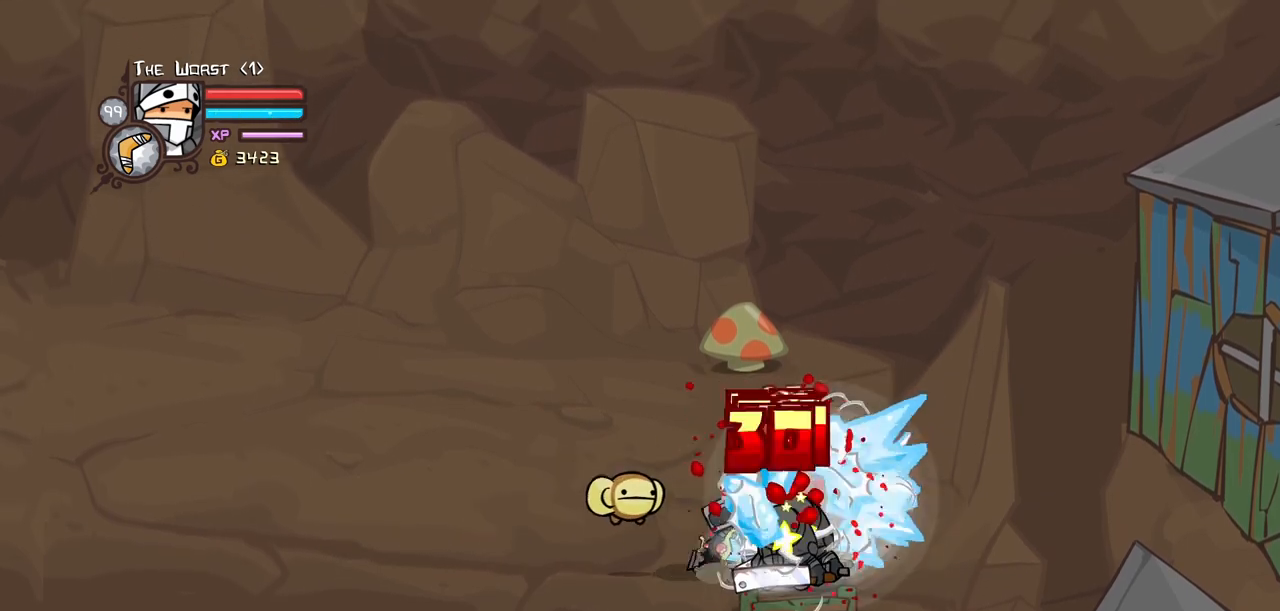
{"keys": ["heavy", "right"], "events": [[50, "heavy", "up"], [50, "right", "up"], [100, "block", "up"], [150, "left", "down"], [434, "heavy", "down"], [434, "right", "down"], [484, "left", "up"]]}
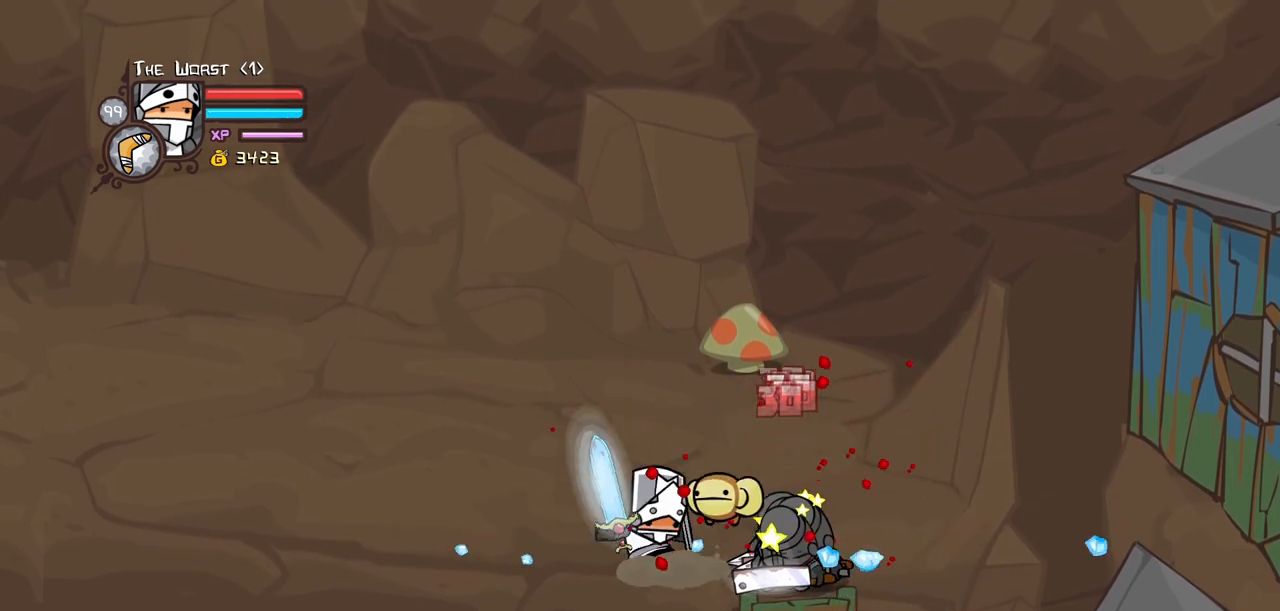
{"keys": ["light"], "events": [[167, "heavy", "up"], [217, "heavy", "down"], [217, "right", "up"], [450, "heavy", "up"], [500, "light", "down"]]}
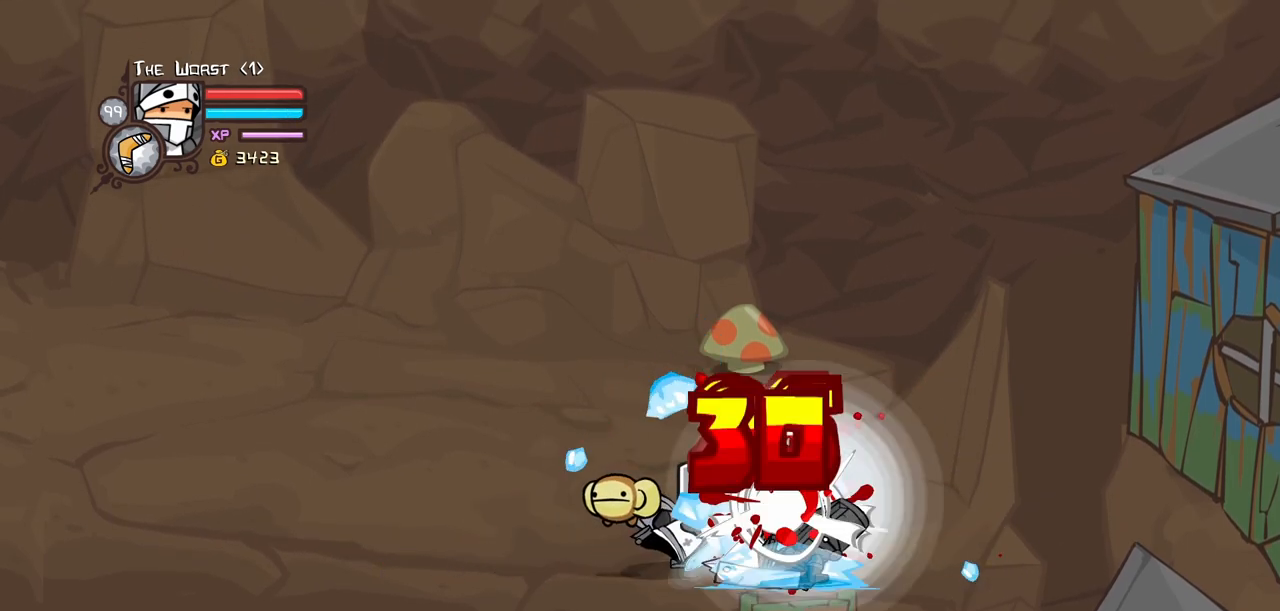
{"keys": [], "events": [[184, "light", "up"], [234, "light", "down"], [467, "light", "up"]]}
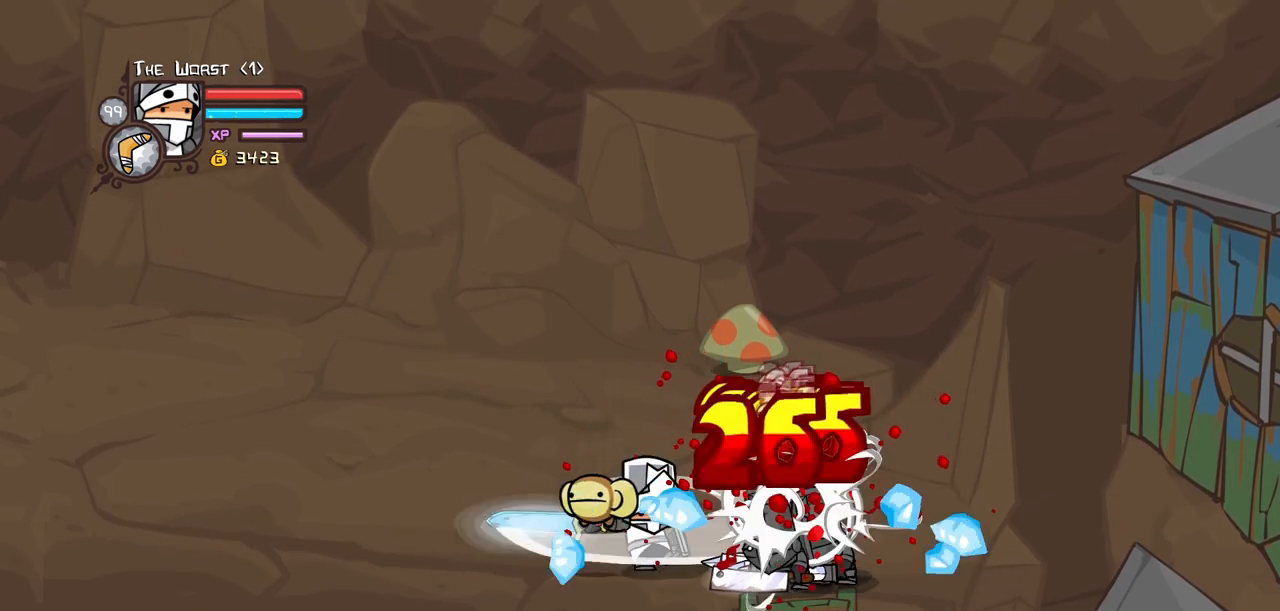
{"keys": ["heavy"], "events": [[17, "light", "down"], [250, "heavy", "down"], [284, "light", "up"]]}
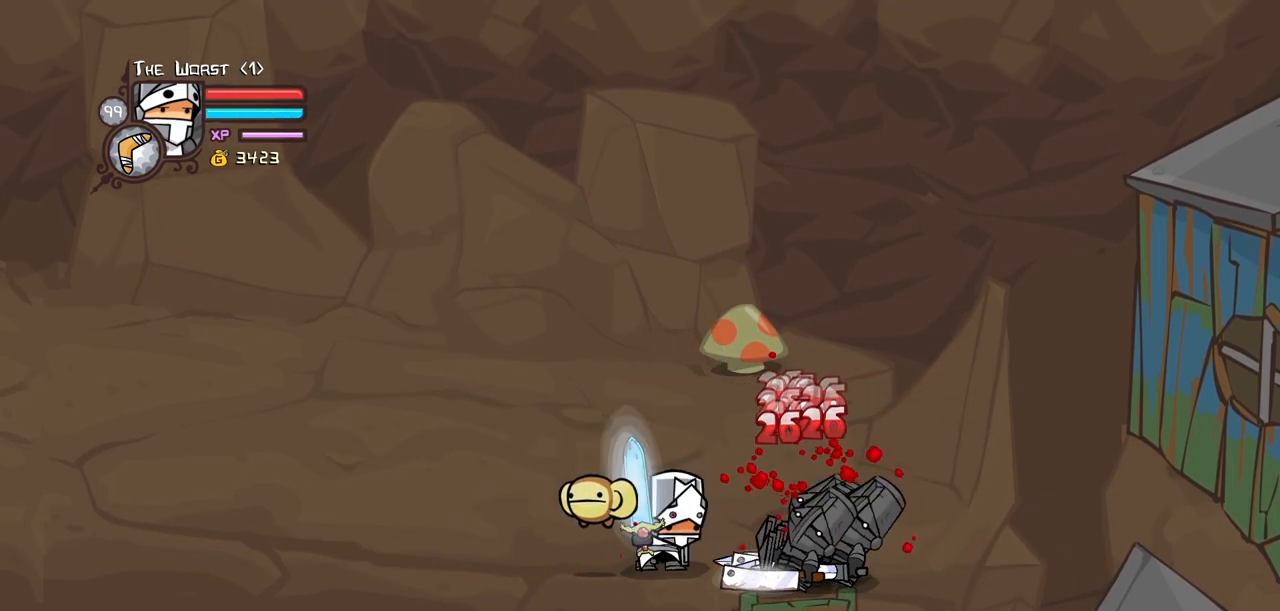
{"keys": ["heavy", "left"], "events": [[167, "heavy", "up"], [217, "heavy", "down"], [400, "heavy", "up"], [450, "heavy", "down"], [450, "left", "down"]]}
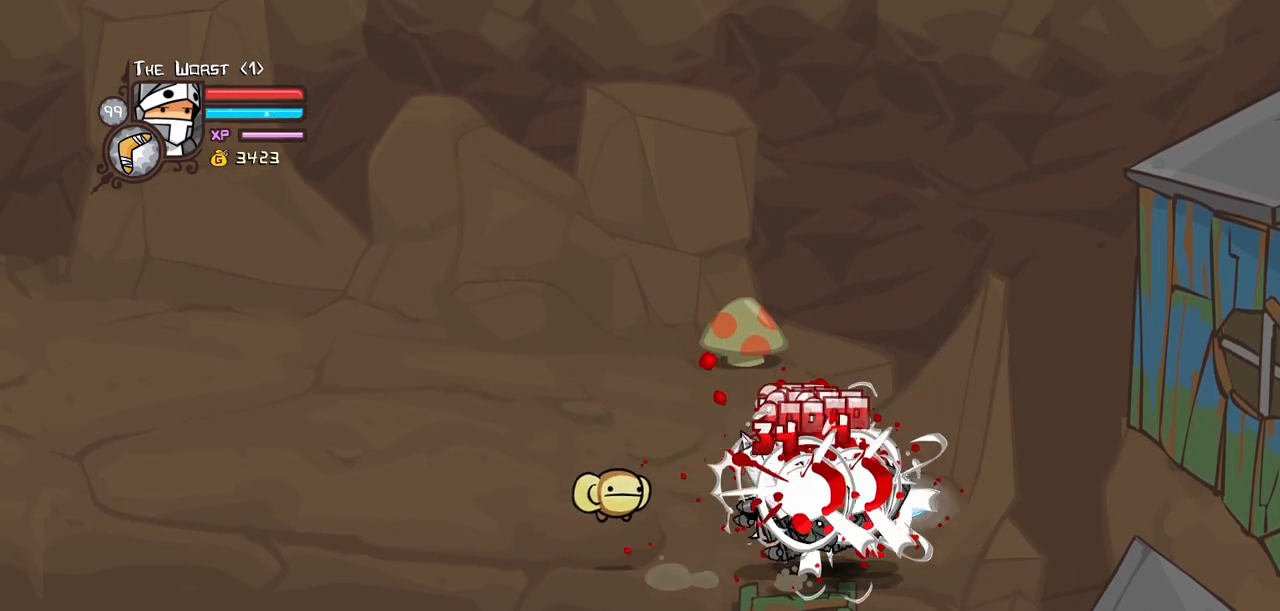
{"keys": ["left"], "events": [[234, "heavy", "up"]]}
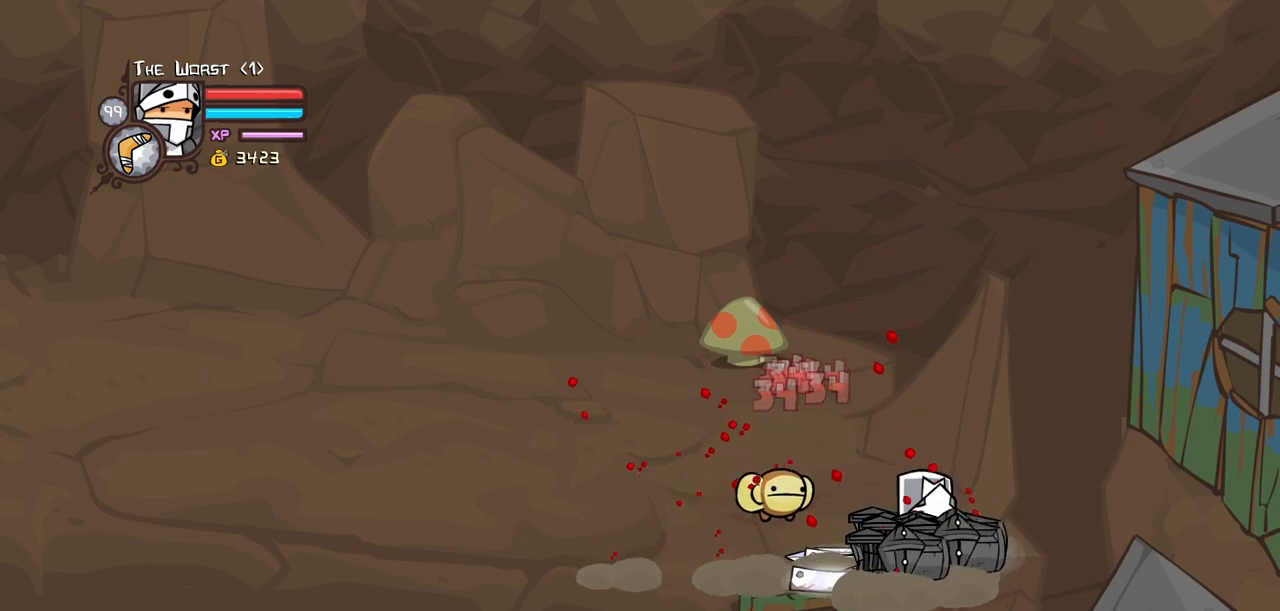
{"keys": ["block", "light", "right"], "events": [[334, "block", "down"], [384, "right", "down"], [434, "left", "up"], [434, "light", "down"]]}
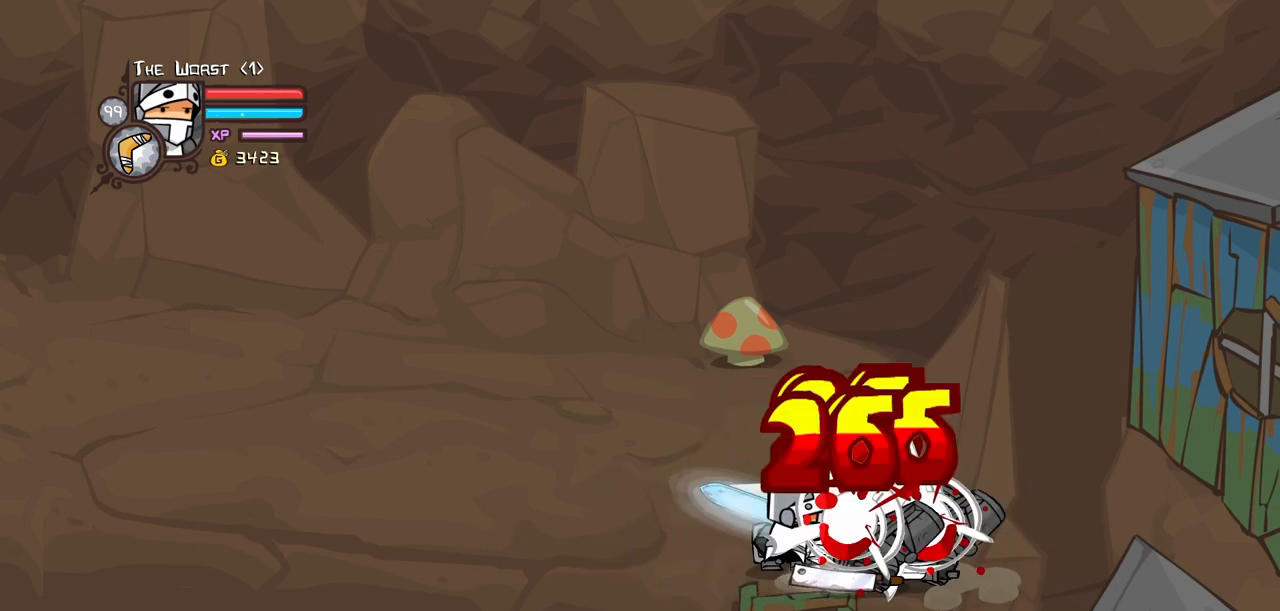
{"keys": [], "events": [[67, "light", "up"], [117, "light", "down"], [300, "light", "up"], [450, "block", "up"], [450, "right", "up"]]}
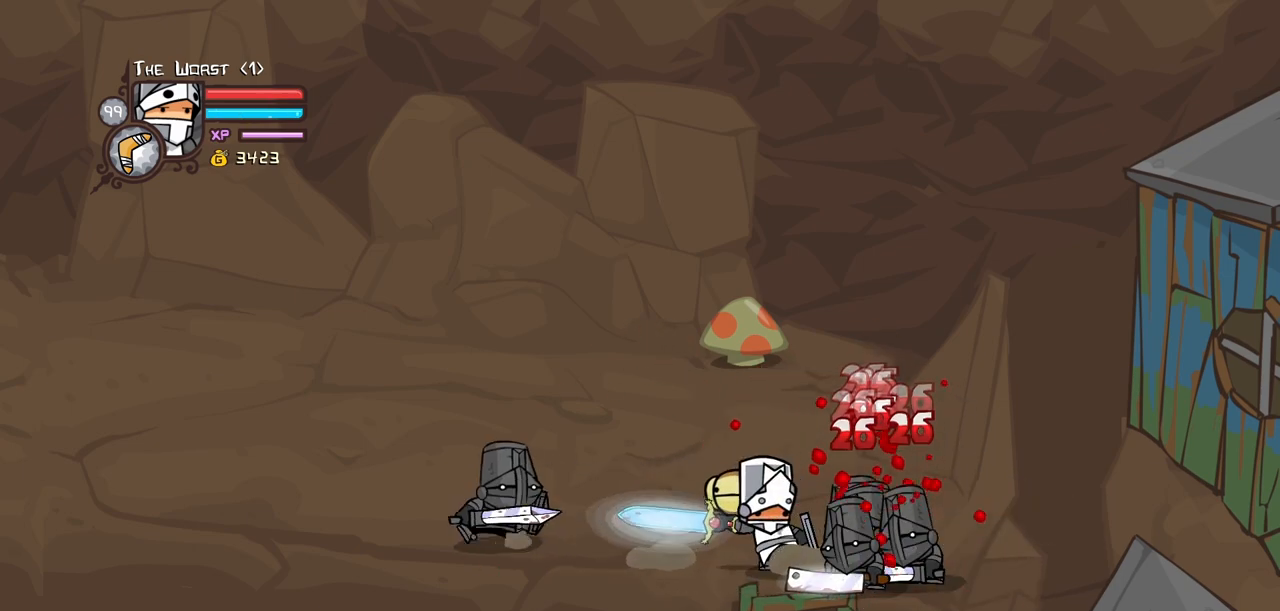
{"keys": [], "events": [[84, "down", "down"], [284, "down", "up"]]}
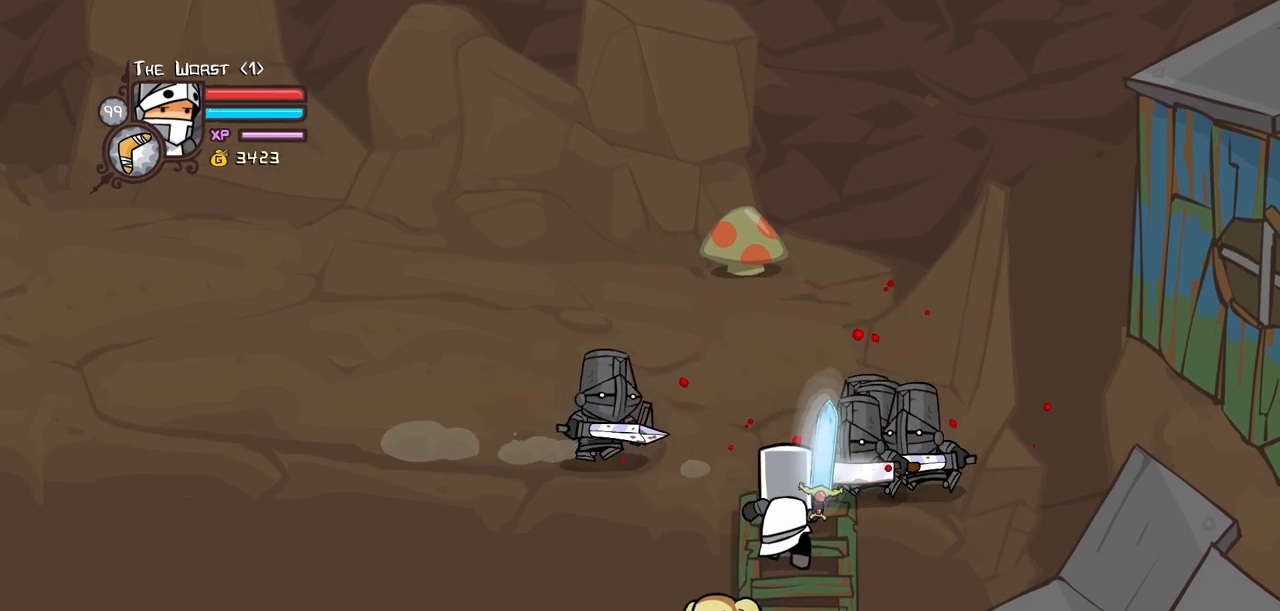
{"keys": [], "events": []}